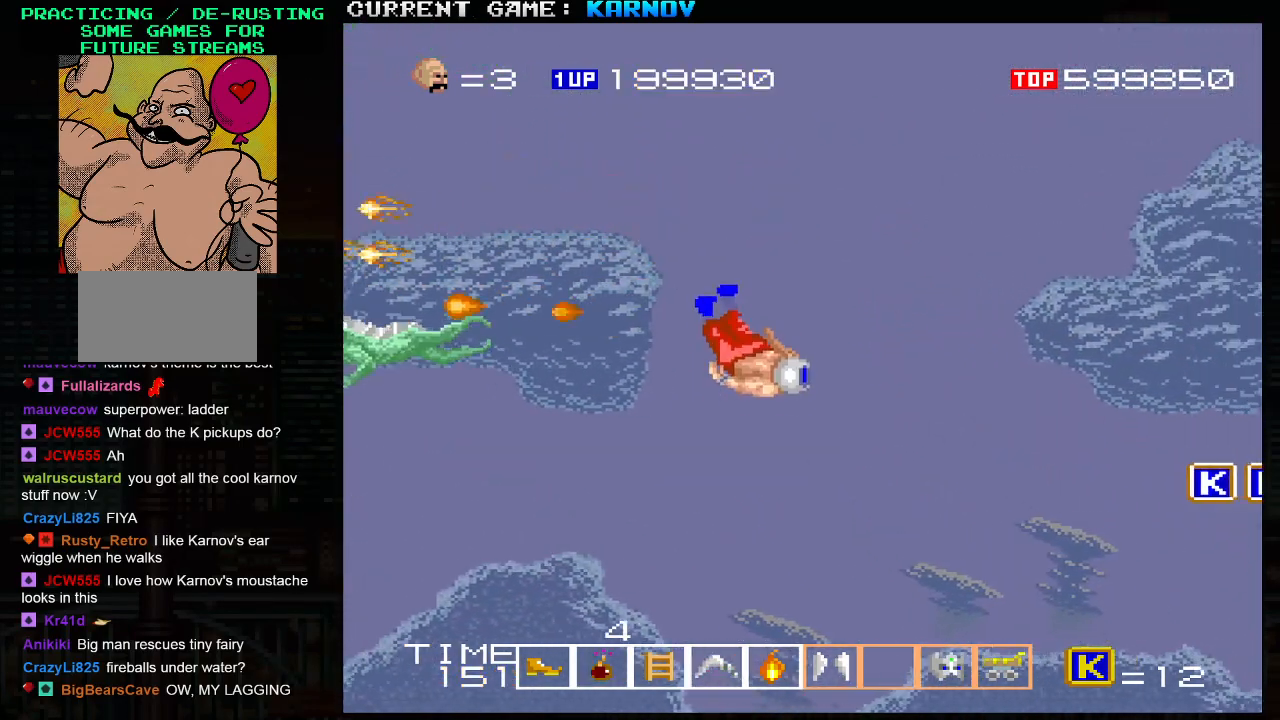
Gameplay with a controller (arcade stick); each line is a JSON object with the inputs held at the frame after it. "events" lists button and stick changes between this image and that frame as [ms after this image, input, new state], when the widget could be followed in between. Not read: L3 R3.
{"buttons": ["SQUARE"], "left_stick": "down", "events": [[250, "left_stick", "up"], [350, "SQUARE", "down"], [417, "SQUARE", "up"], [417, "left_stick", "down"], [467, "SQUARE", "down"]]}
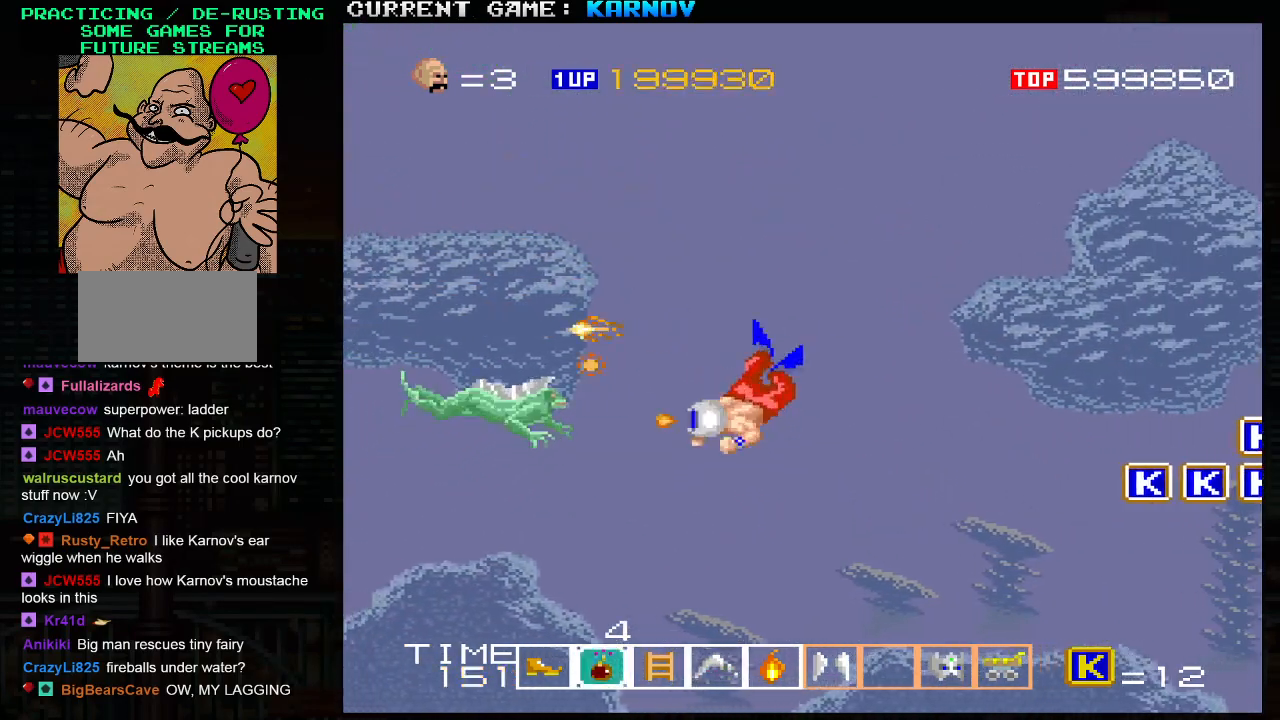
{"buttons": [], "left_stick": "up", "events": [[17, "SQUARE", "up"], [33, "SQUARE", "down"], [83, "SQUARE", "up"], [150, "left_stick", "down-right"], [350, "left_stick", "right"], [483, "left_stick", "up"]]}
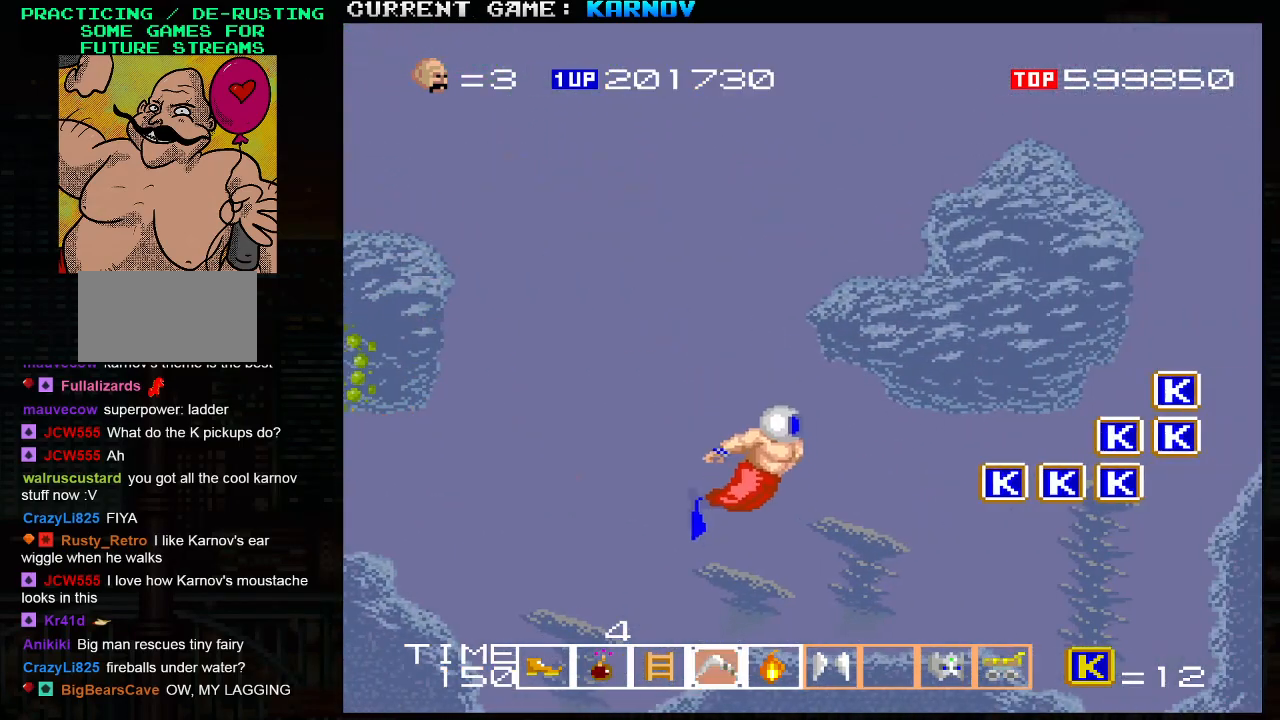
{"buttons": [], "left_stick": "right", "events": [[17, "SQUARE", "down"], [67, "SQUARE", "up"], [83, "left_stick", "right"], [117, "SQUARE", "down"], [133, "left_stick", "down-right"], [167, "SQUARE", "up"], [200, "SQUARE", "down"], [233, "SQUARE", "up"], [317, "SQUARE", "down"], [333, "SQUARE", "up"], [350, "left_stick", "right"]]}
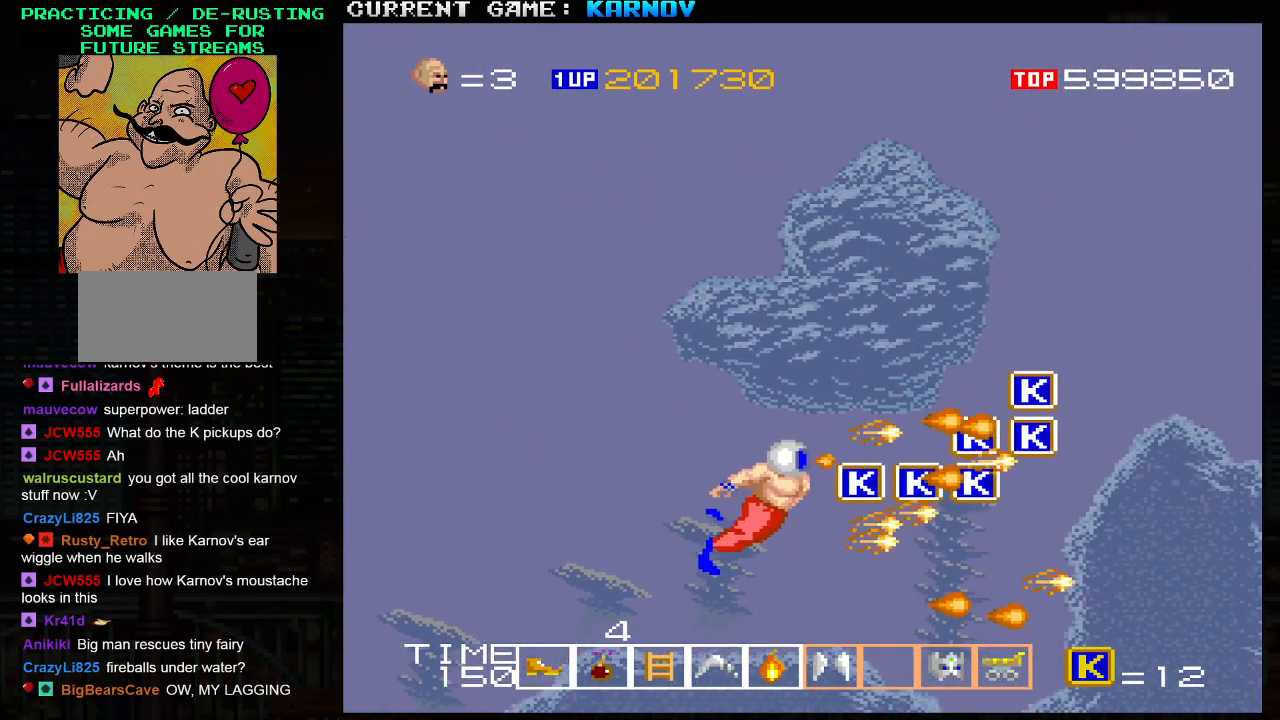
{"buttons": [], "left_stick": "up-right", "events": [[33, "left_stick", "up-right"], [167, "SQUARE", "down"], [183, "SQUARE", "up"], [233, "left_stick", "down-right"], [333, "SQUARE", "down"], [367, "SQUARE", "up"], [433, "left_stick", "up-right"]]}
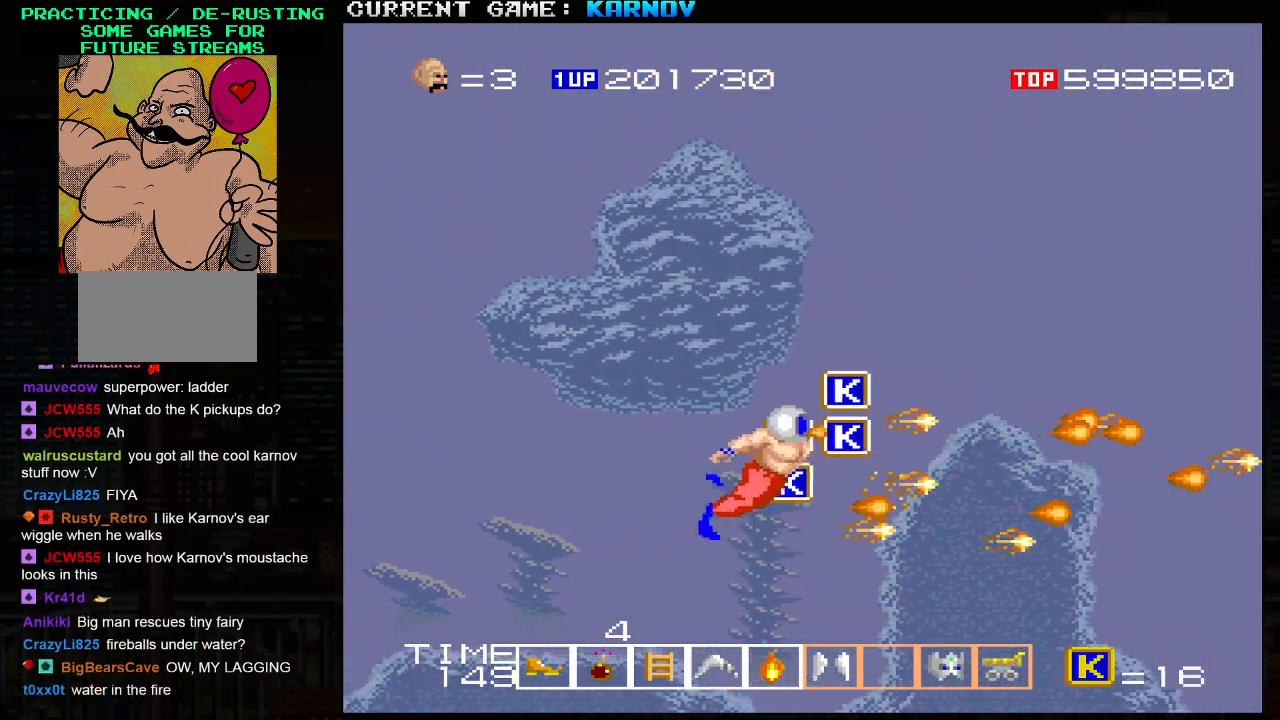
{"buttons": [], "left_stick": "up", "events": [[17, "SQUARE", "down"], [67, "SQUARE", "up"], [183, "SQUARE", "down"], [233, "SQUARE", "up"], [350, "SQUARE", "down"], [400, "SQUARE", "up"], [417, "left_stick", "up"]]}
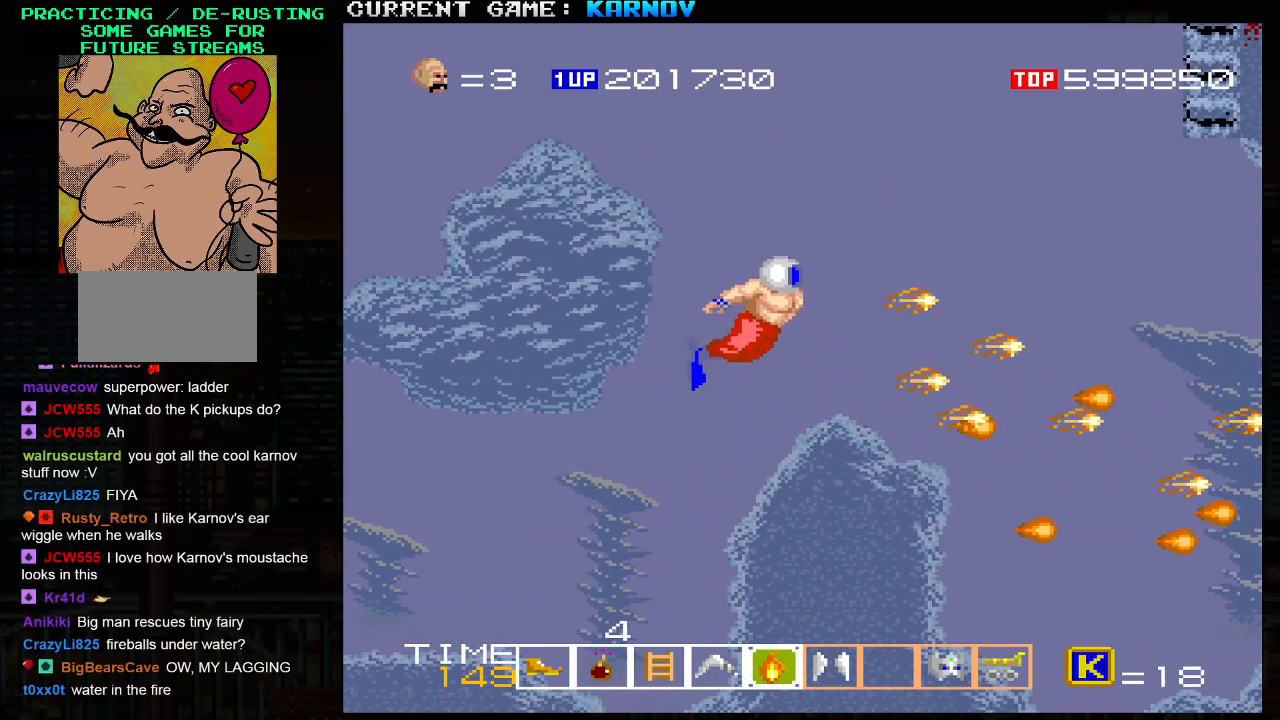
{"buttons": [], "left_stick": "up", "events": [[33, "SQUARE", "down"], [83, "SQUARE", "up"], [233, "SQUARE", "down"], [283, "SQUARE", "up"], [433, "SQUARE", "down"], [483, "SQUARE", "up"]]}
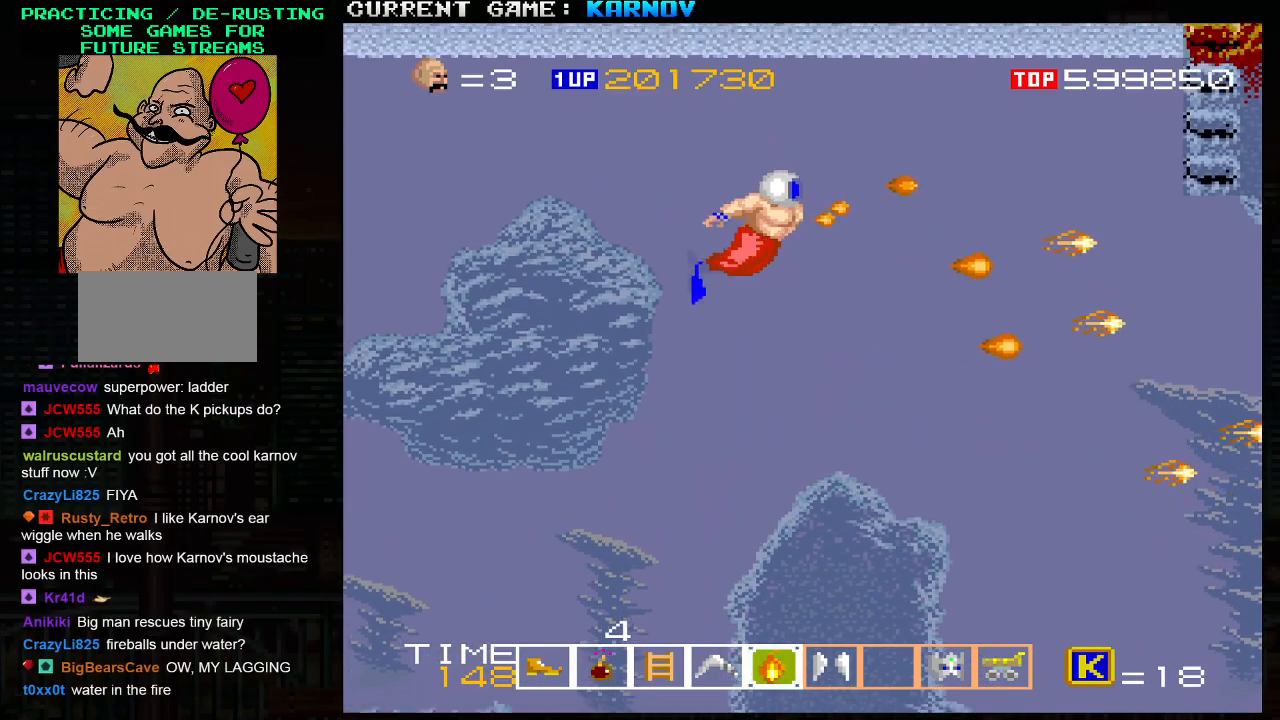
{"buttons": [], "left_stick": "down-right", "events": [[117, "SQUARE", "down"], [150, "left_stick", "right"], [200, "SQUARE", "up"], [233, "left_stick", "down-right"], [317, "SQUARE", "down"], [367, "SQUARE", "up"]]}
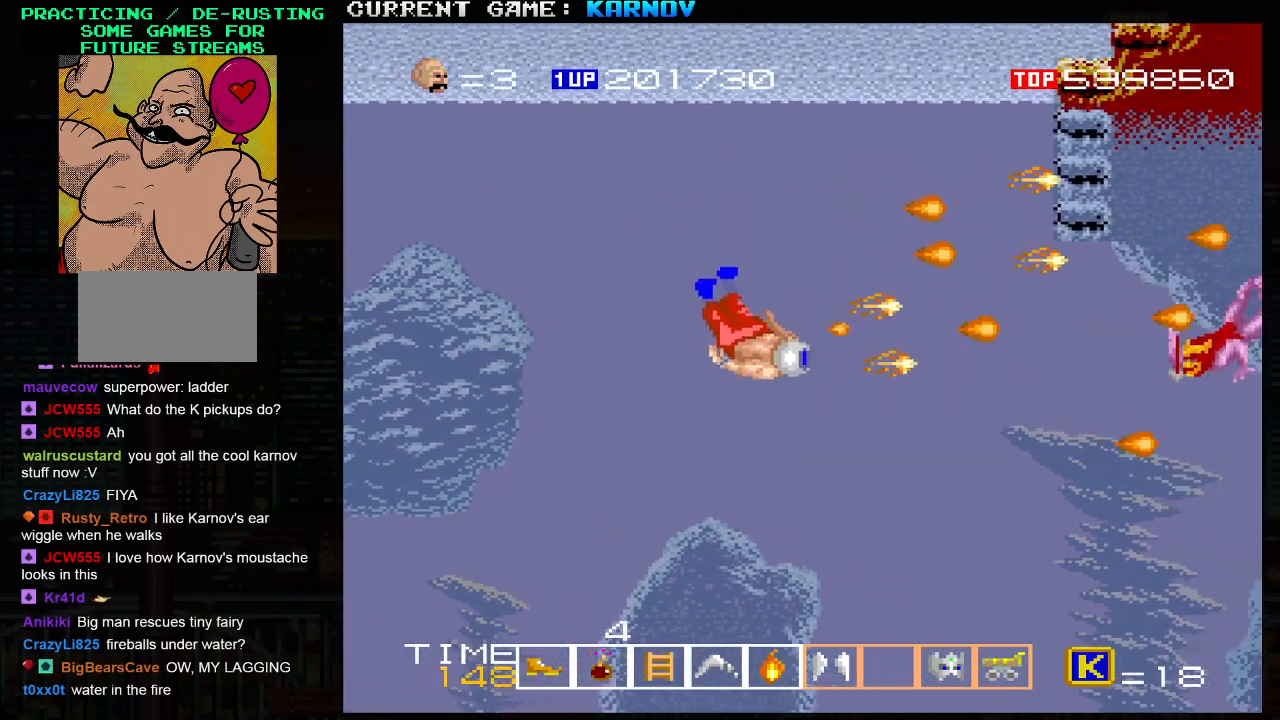
{"buttons": [], "left_stick": "up-right", "events": [[33, "SQUARE", "down"], [83, "SQUARE", "up"], [200, "left_stick", "center"], [233, "SQUARE", "down"], [250, "left_stick", "up"], [267, "SQUARE", "up"], [467, "left_stick", "up-right"]]}
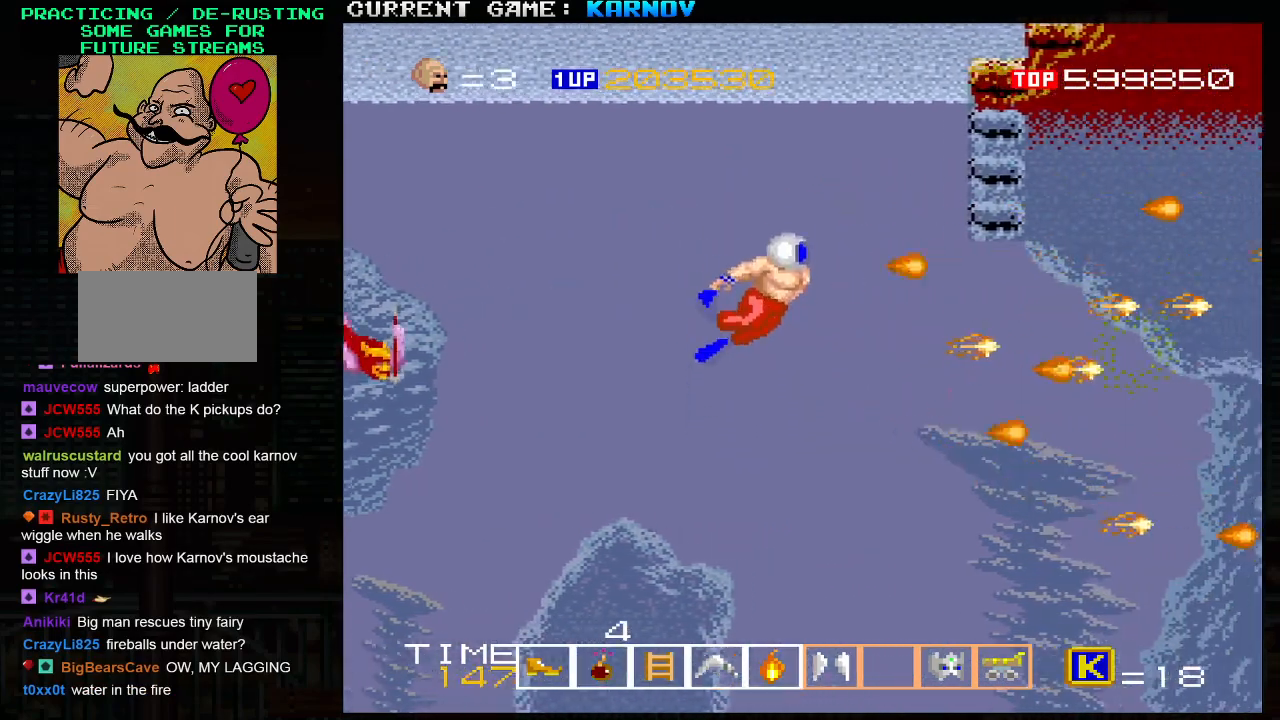
{"buttons": [], "left_stick": "center", "events": [[67, "SQUARE", "down"], [133, "SQUARE", "up"], [267, "SQUARE", "down"], [283, "left_stick", "up-left"], [317, "SQUARE", "up"], [400, "left_stick", "center"], [433, "SQUARE", "down"], [500, "SQUARE", "up"]]}
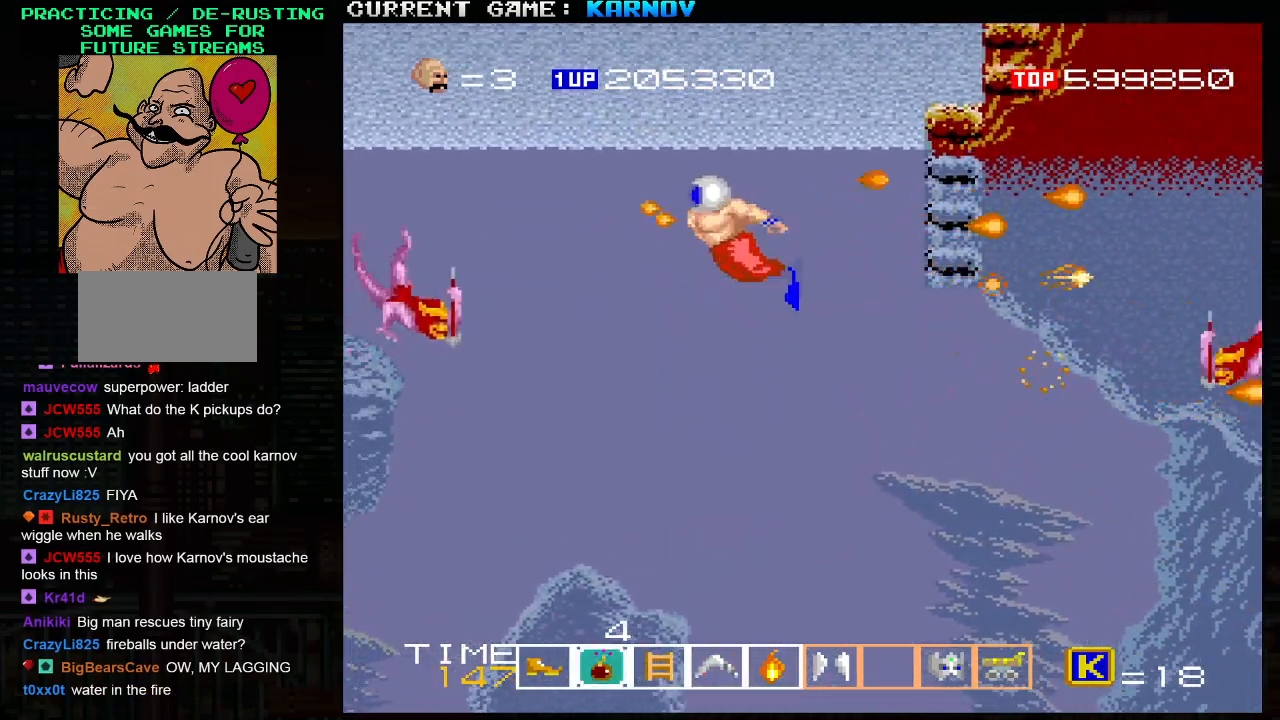
{"buttons": ["SQUARE"], "left_stick": "center", "events": [[100, "SQUARE", "down"], [167, "SQUARE", "up"], [250, "left_stick", "right"], [300, "SQUARE", "down"], [350, "SQUARE", "up"], [400, "left_stick", "center"], [467, "SQUARE", "down"]]}
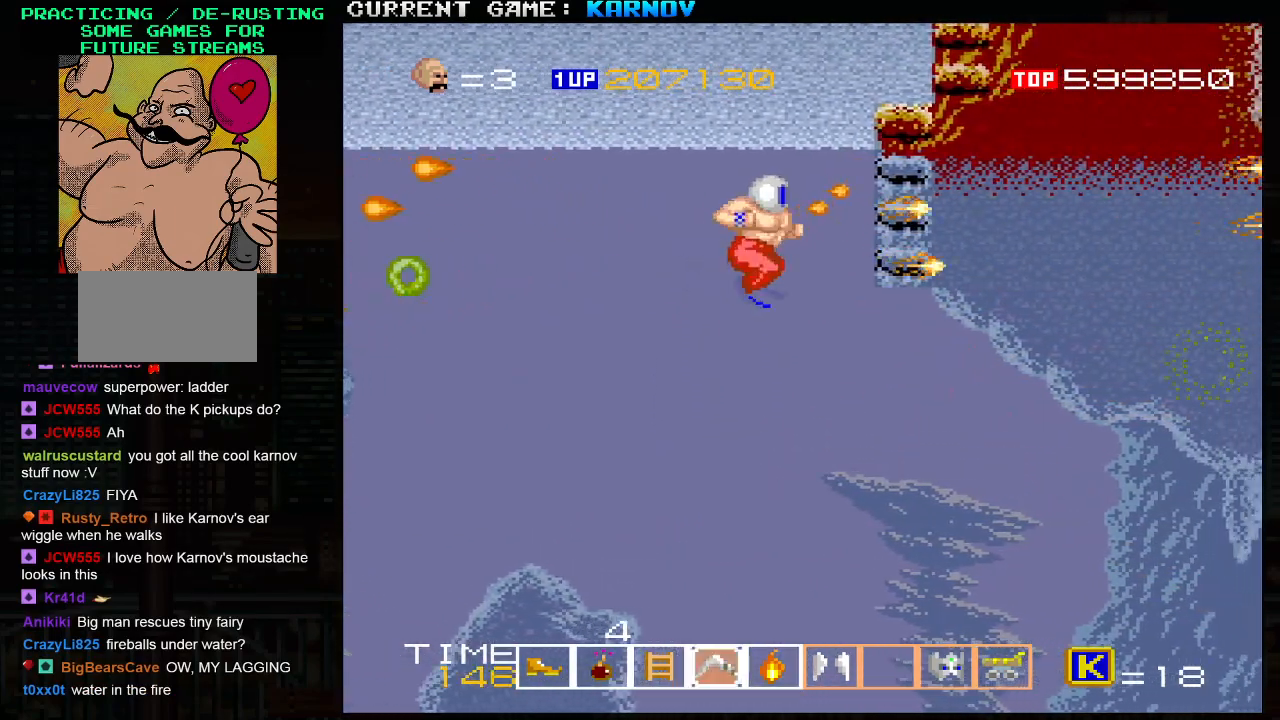
{"buttons": ["SQUARE"], "left_stick": "left", "events": [[17, "SQUARE", "up"], [100, "left_stick", "left"], [117, "SQUARE", "down"], [200, "SQUARE", "up"], [200, "left_stick", "center"], [300, "SQUARE", "down"], [317, "left_stick", "right"], [367, "SQUARE", "up"], [467, "SQUARE", "down"], [467, "left_stick", "left"]]}
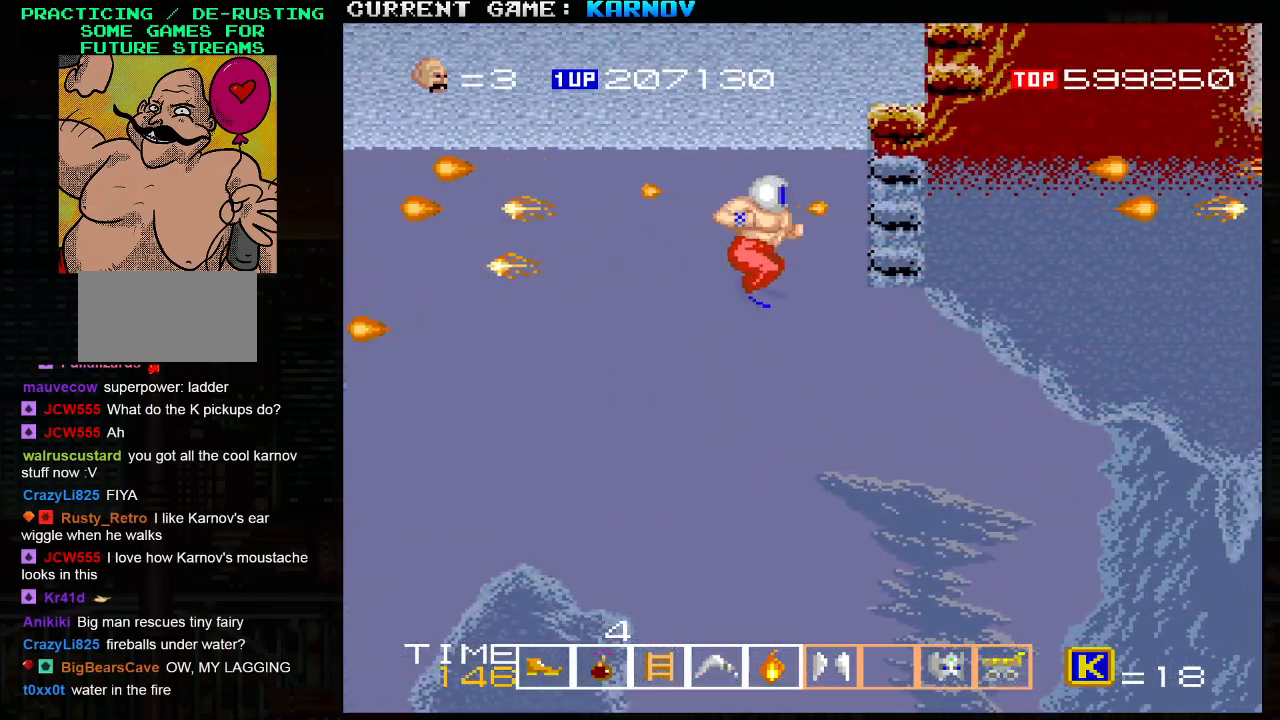
{"buttons": [], "left_stick": "right", "events": [[17, "SQUARE", "up"], [67, "left_stick", "center"], [133, "SQUARE", "down"], [133, "left_stick", "right"], [183, "SQUARE", "up"], [250, "left_stick", "center"], [300, "left_stick", "left"], [317, "SQUARE", "down"], [383, "SQUARE", "up"], [417, "left_stick", "center"], [483, "left_stick", "right"]]}
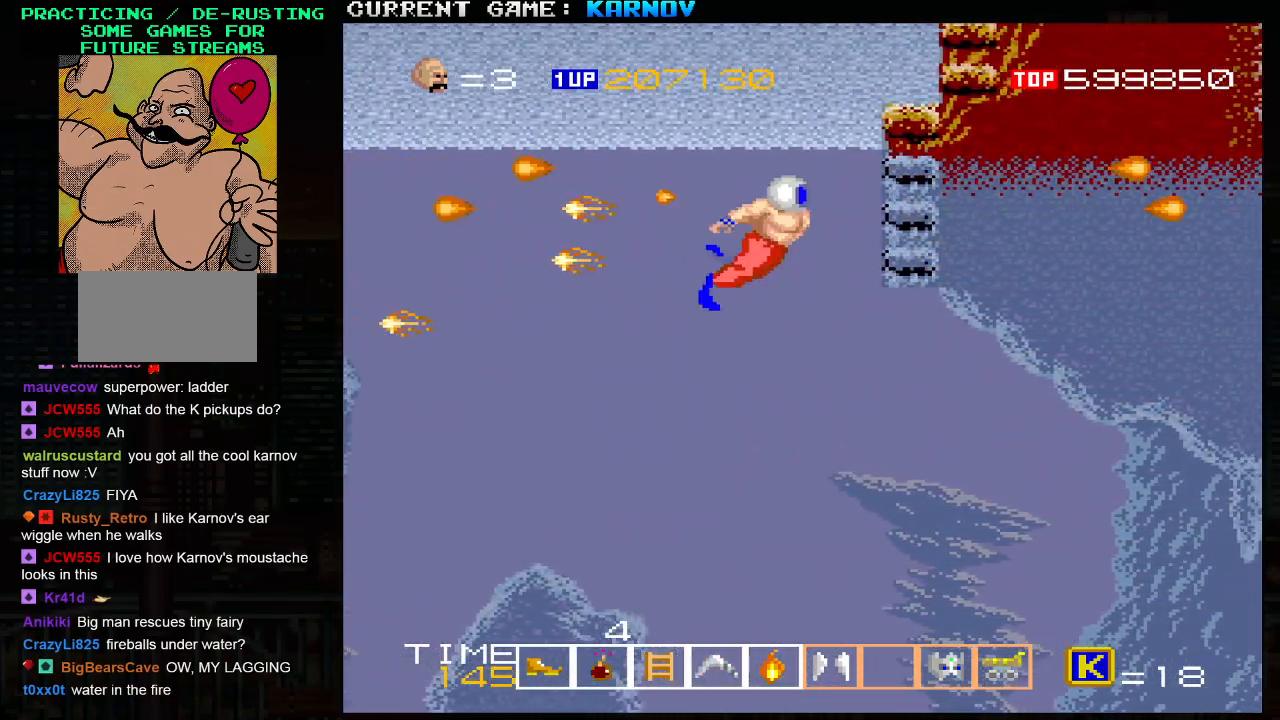
{"buttons": [], "left_stick": "left", "events": [[17, "SQUARE", "down"], [67, "SQUARE", "up"], [100, "left_stick", "center"], [167, "left_stick", "left"], [200, "SQUARE", "down"], [250, "SQUARE", "up"], [250, "left_stick", "center"], [317, "left_stick", "right"], [367, "SQUARE", "down"], [417, "left_stick", "center"], [433, "SQUARE", "up"], [467, "left_stick", "left"]]}
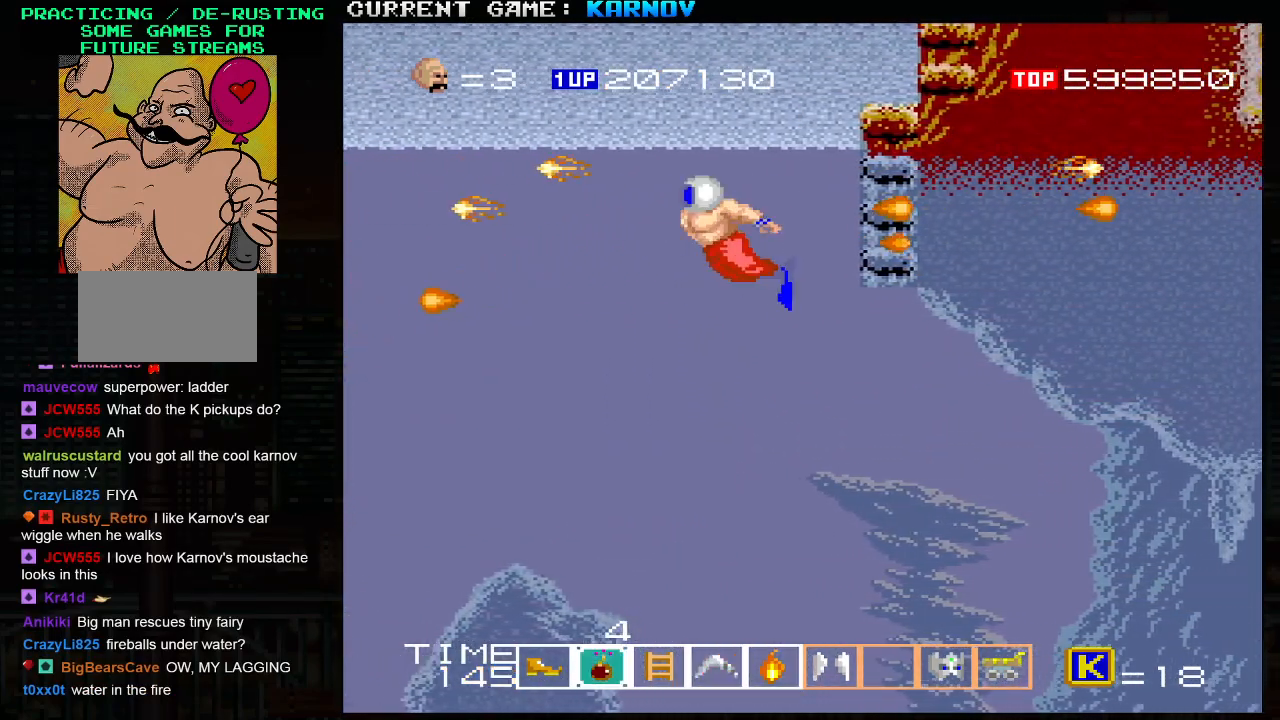
{"buttons": [], "left_stick": "right", "events": [[67, "SQUARE", "down"], [67, "left_stick", "center"], [133, "SQUARE", "up"], [500, "left_stick", "right"]]}
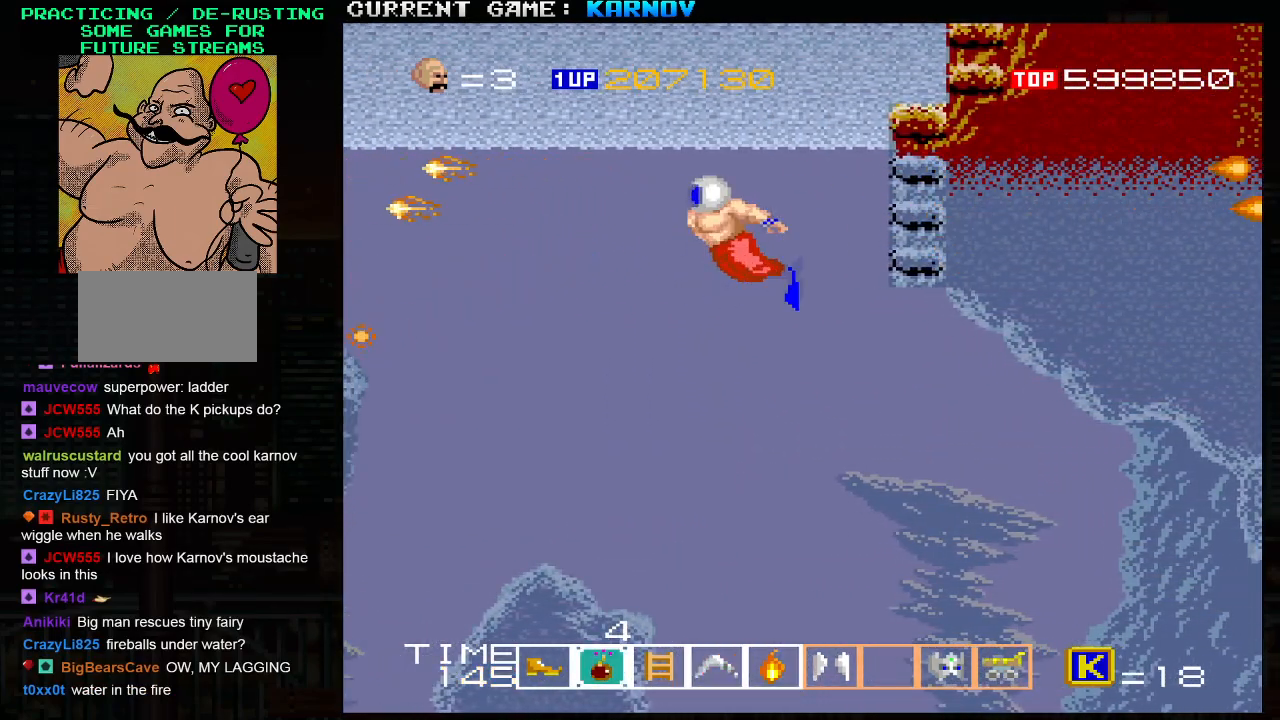
{"buttons": [], "left_stick": "up-right", "events": [[200, "left_stick", "up-right"]]}
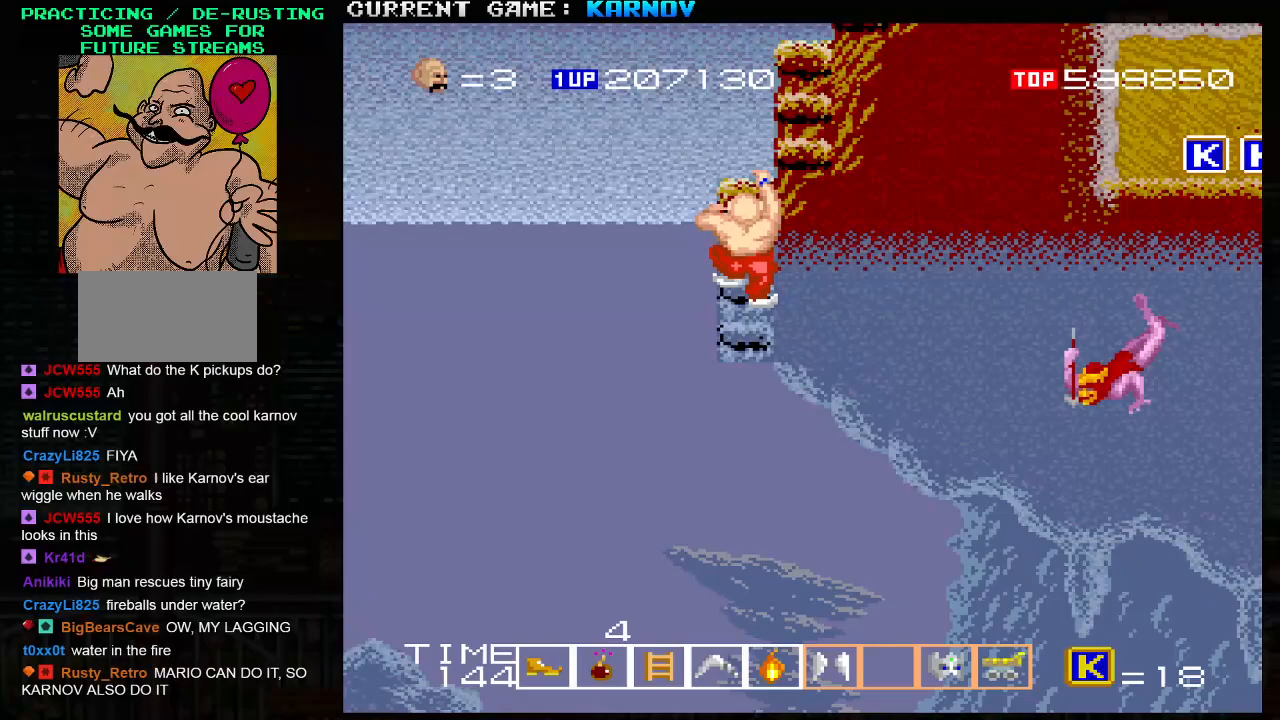
{"buttons": ["SQUARE"], "left_stick": "right", "events": [[83, "left_stick", "down"], [183, "SQUARE", "down"], [200, "left_stick", "right"], [250, "SQUARE", "up"], [300, "SQUARE", "down"], [367, "SQUARE", "up"], [400, "SQUARE", "down"], [450, "SQUARE", "up"], [483, "SQUARE", "down"]]}
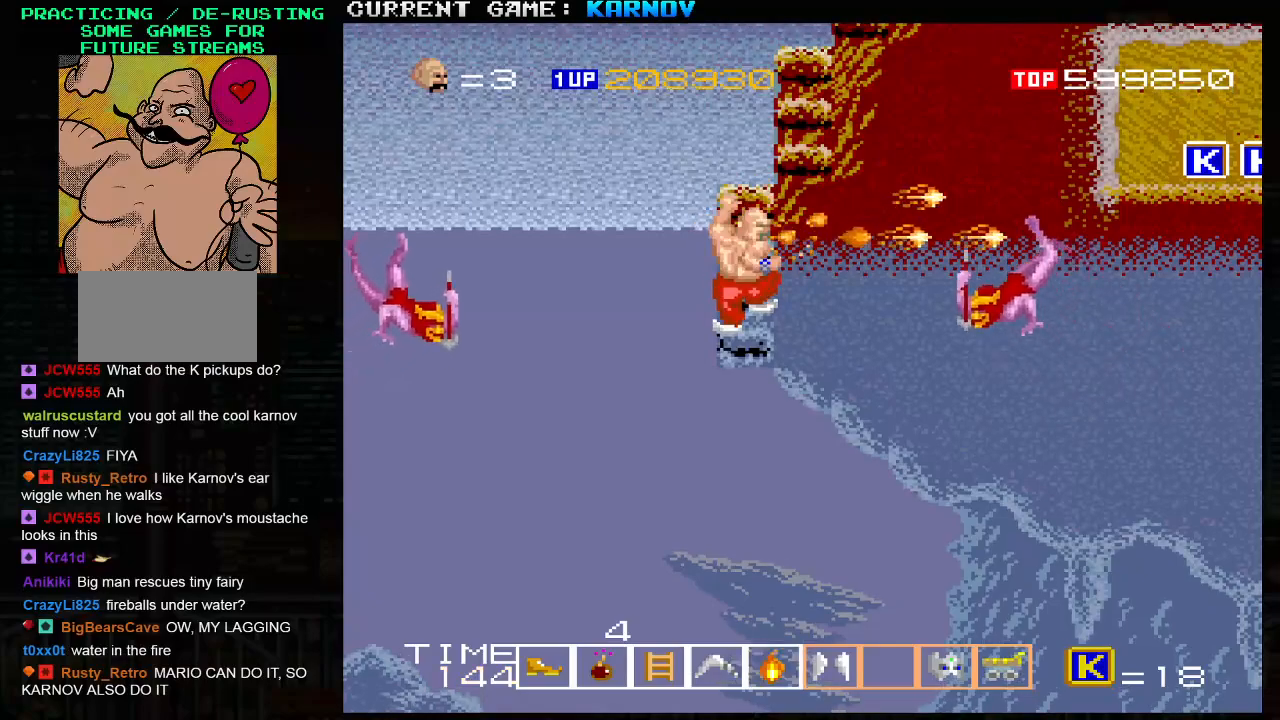
{"buttons": ["SQUARE"], "left_stick": "center", "events": [[33, "SQUARE", "up"], [83, "SQUARE", "down"], [100, "left_stick", "left"], [117, "SQUARE", "up"], [183, "SQUARE", "down"], [333, "SQUARE", "up"], [383, "SQUARE", "down"], [433, "SQUARE", "up"], [467, "SQUARE", "down"], [500, "left_stick", "center"]]}
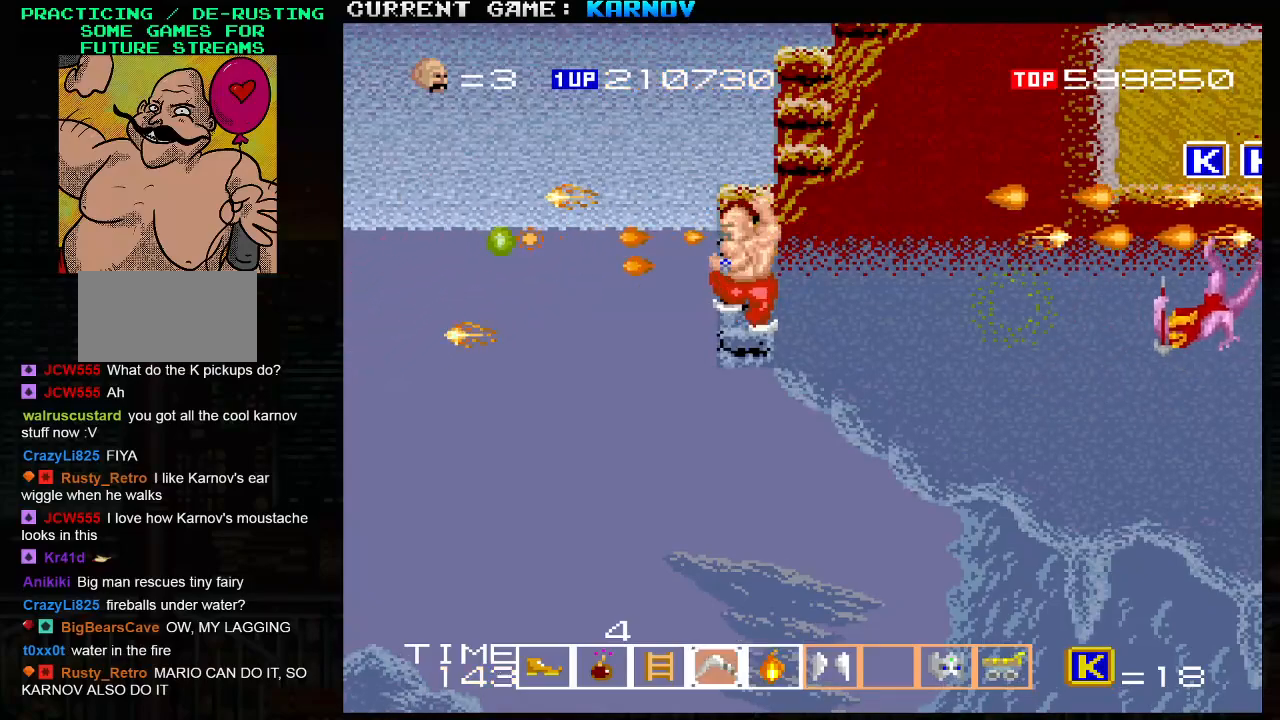
{"buttons": [], "left_stick": "right", "events": [[33, "SQUARE", "up"], [67, "SQUARE", "down"], [117, "SQUARE", "up"], [133, "left_stick", "right"], [150, "SQUARE", "down"], [183, "SQUARE", "up"], [250, "SQUARE", "down"], [300, "SQUARE", "up"], [333, "SQUARE", "down"], [383, "SQUARE", "up"], [450, "SQUARE", "down"], [483, "SQUARE", "up"]]}
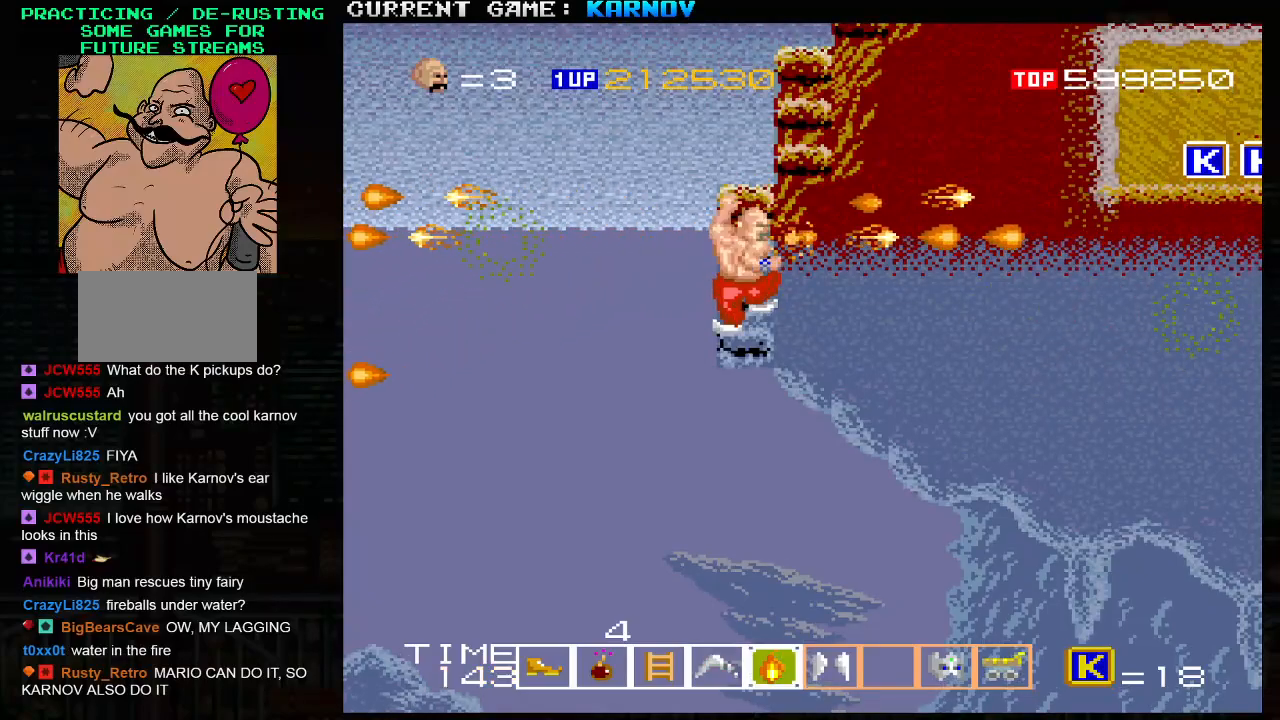
{"buttons": [], "left_stick": "right", "events": [[33, "SQUARE", "down"], [83, "SQUARE", "up"], [117, "left_stick", "left"], [150, "SQUARE", "down"], [183, "SQUARE", "up"], [217, "SQUARE", "down"], [283, "SQUARE", "up"], [333, "SQUARE", "down"], [383, "SQUARE", "up"], [383, "left_stick", "right"], [433, "SQUARE", "down"], [467, "SQUARE", "up"]]}
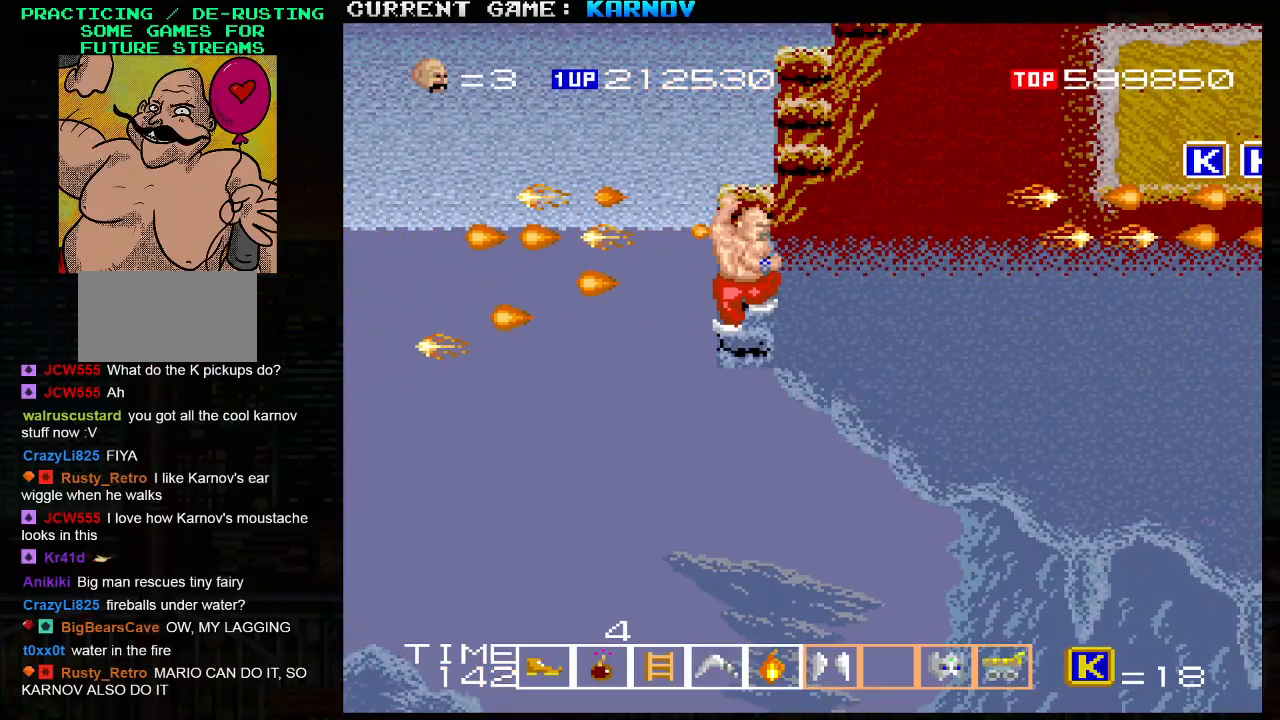
{"buttons": [], "left_stick": "up-right", "events": [[100, "left_stick", "up"], [400, "left_stick", "up-right"]]}
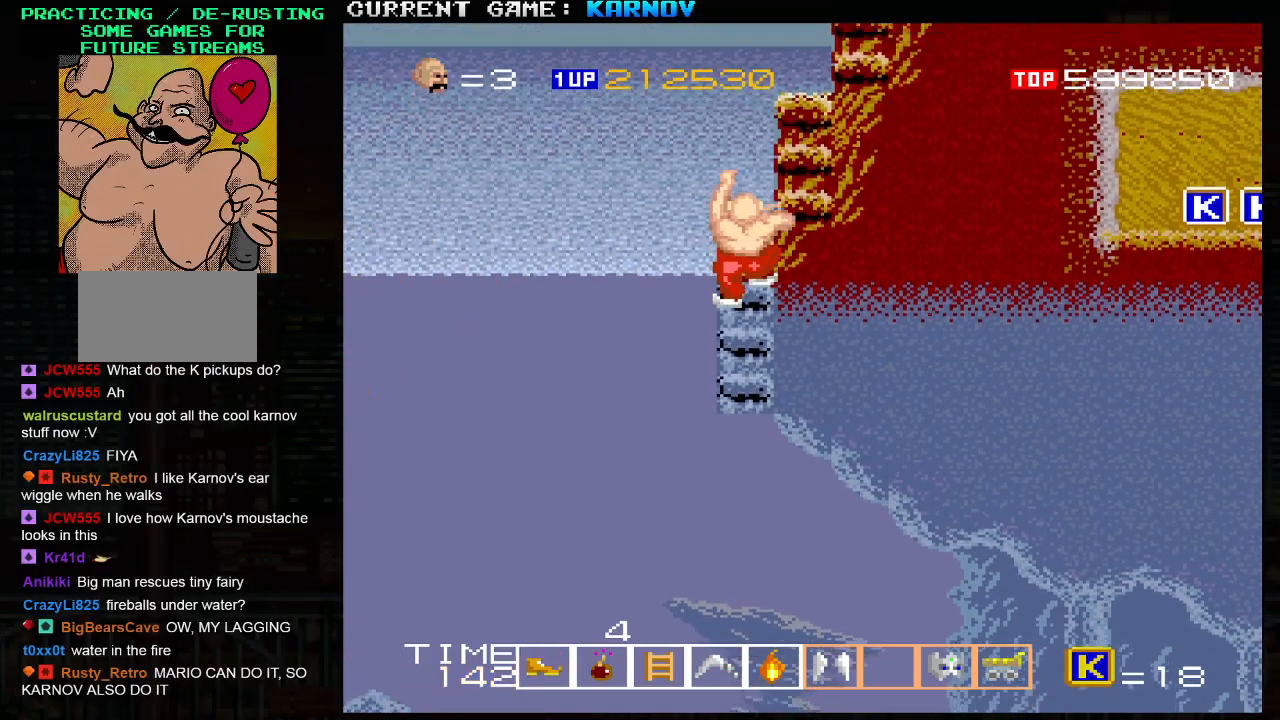
{"buttons": [], "left_stick": "up-right", "events": []}
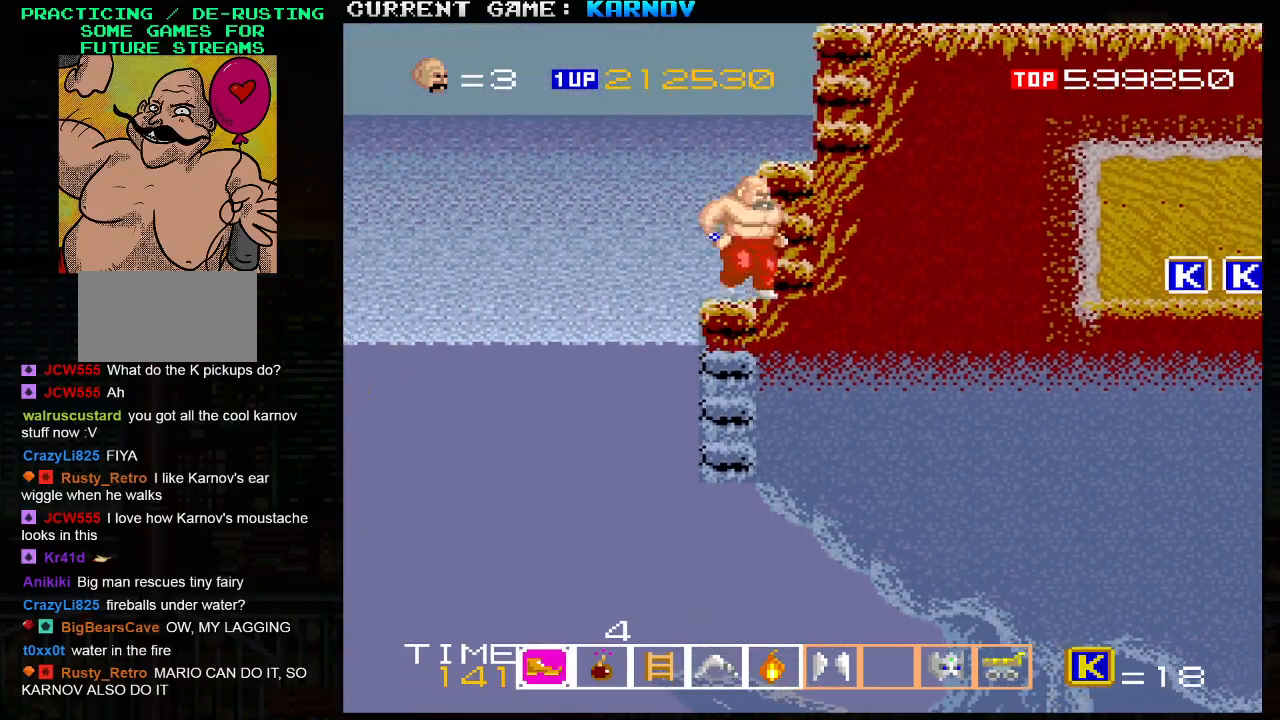
{"buttons": [], "left_stick": "up-right", "events": []}
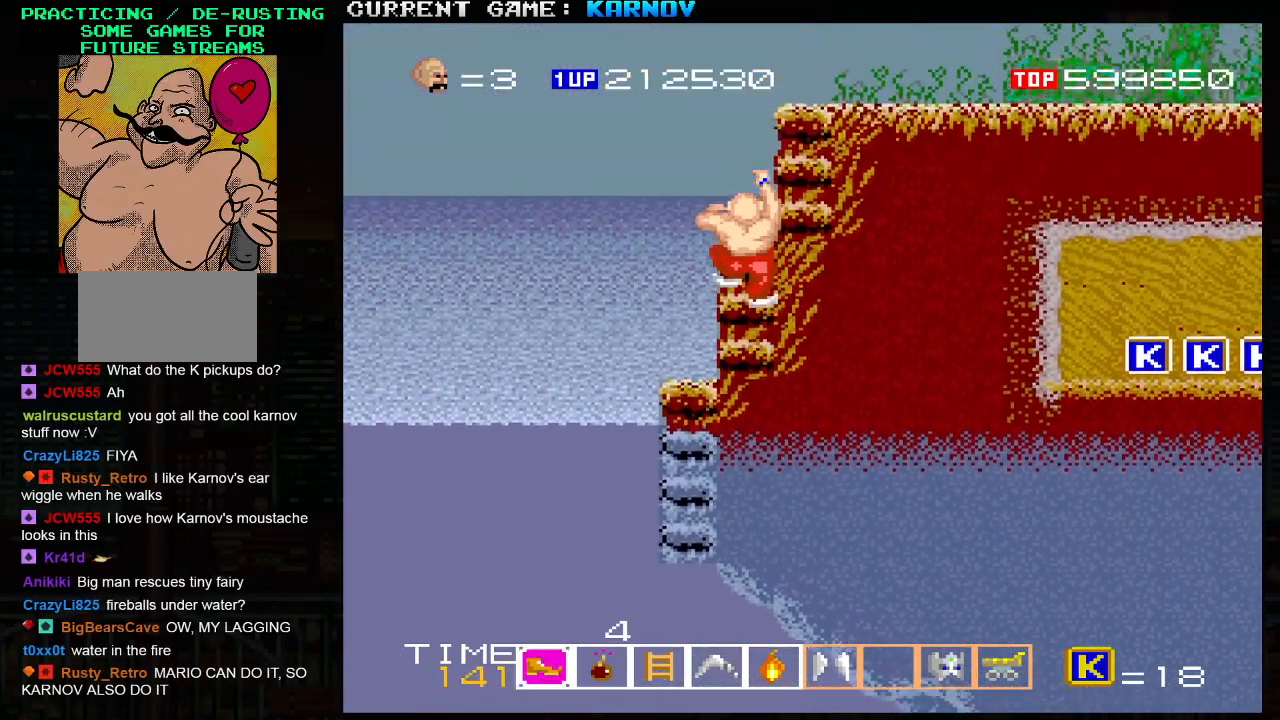
{"buttons": [], "left_stick": "up-right", "events": []}
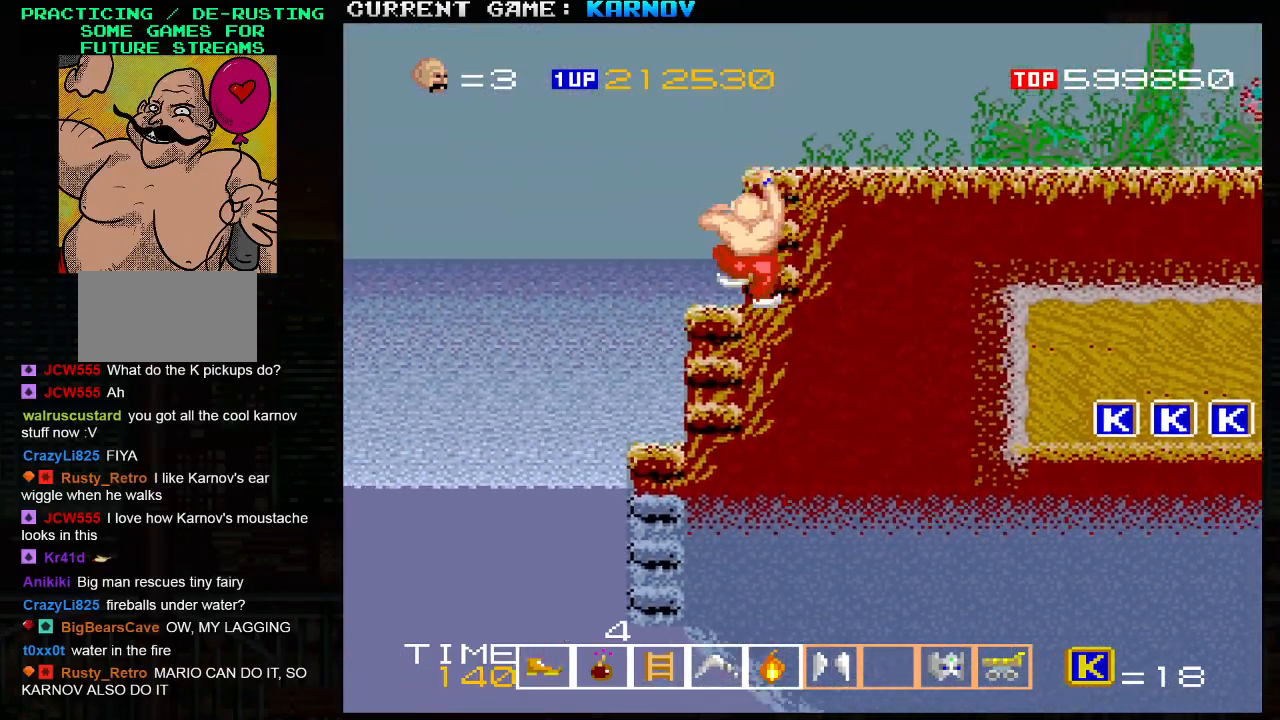
{"buttons": [], "left_stick": "up-right", "events": []}
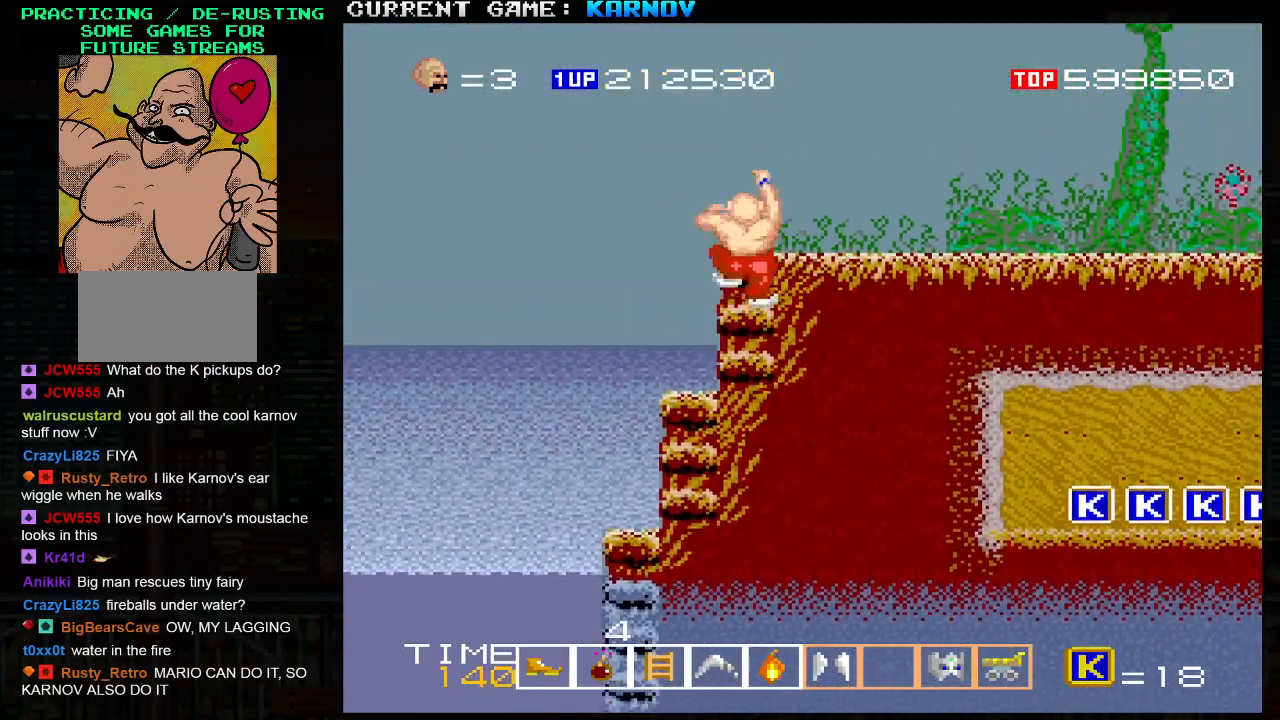
{"buttons": [], "left_stick": "up-right", "events": []}
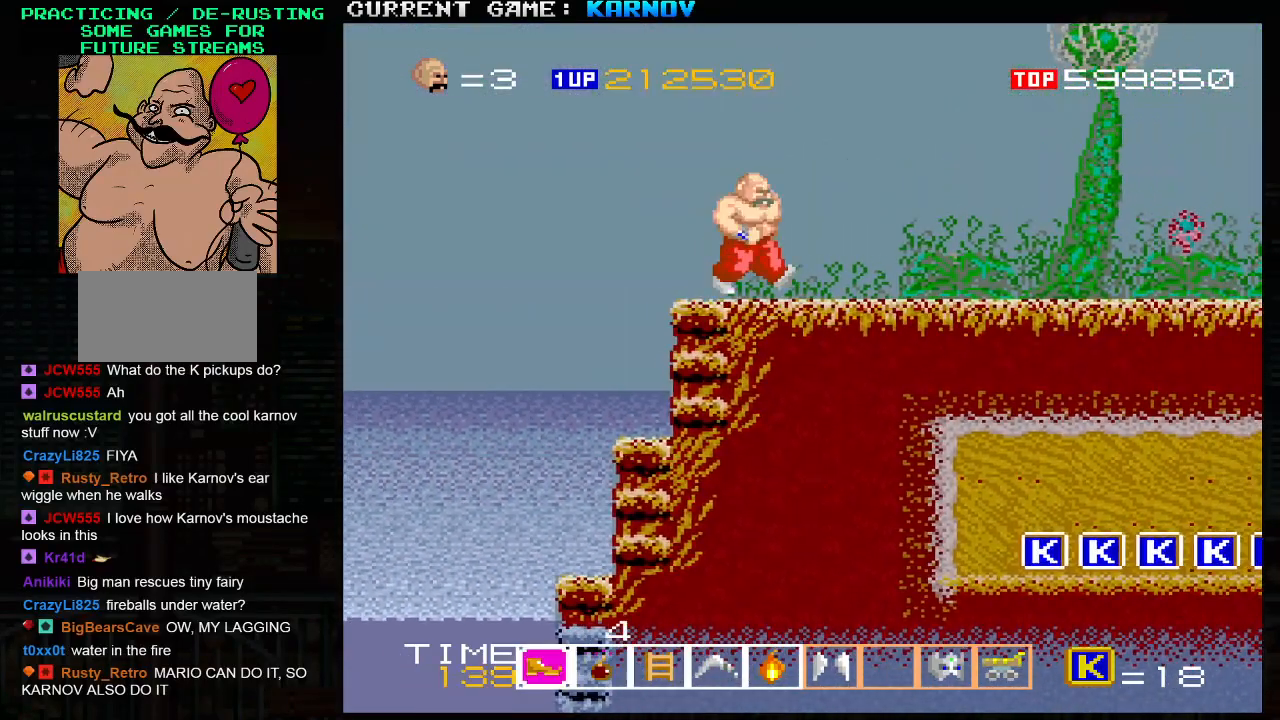
{"buttons": ["TRIANGLE"], "left_stick": "up-right"}
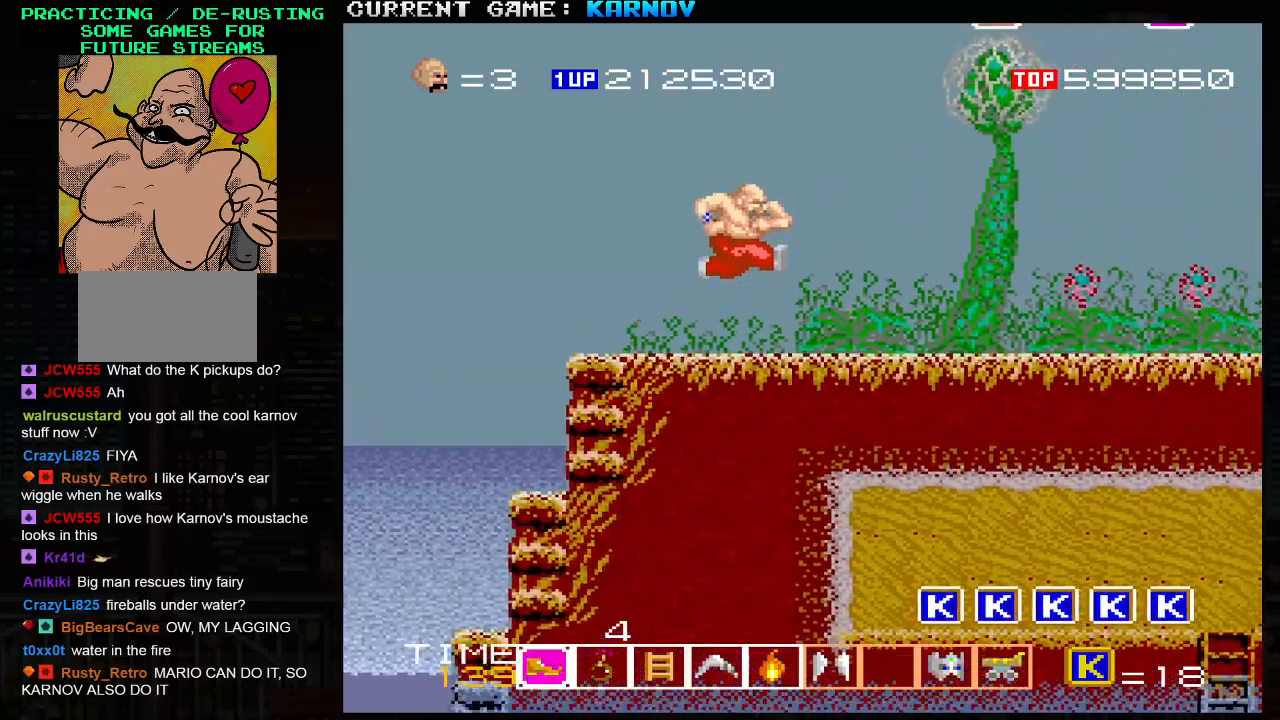
{"buttons": [], "left_stick": "up-right", "events": [[83, "TRIANGLE", "up"], [350, "left_stick", "up"], [450, "left_stick", "up-right"]]}
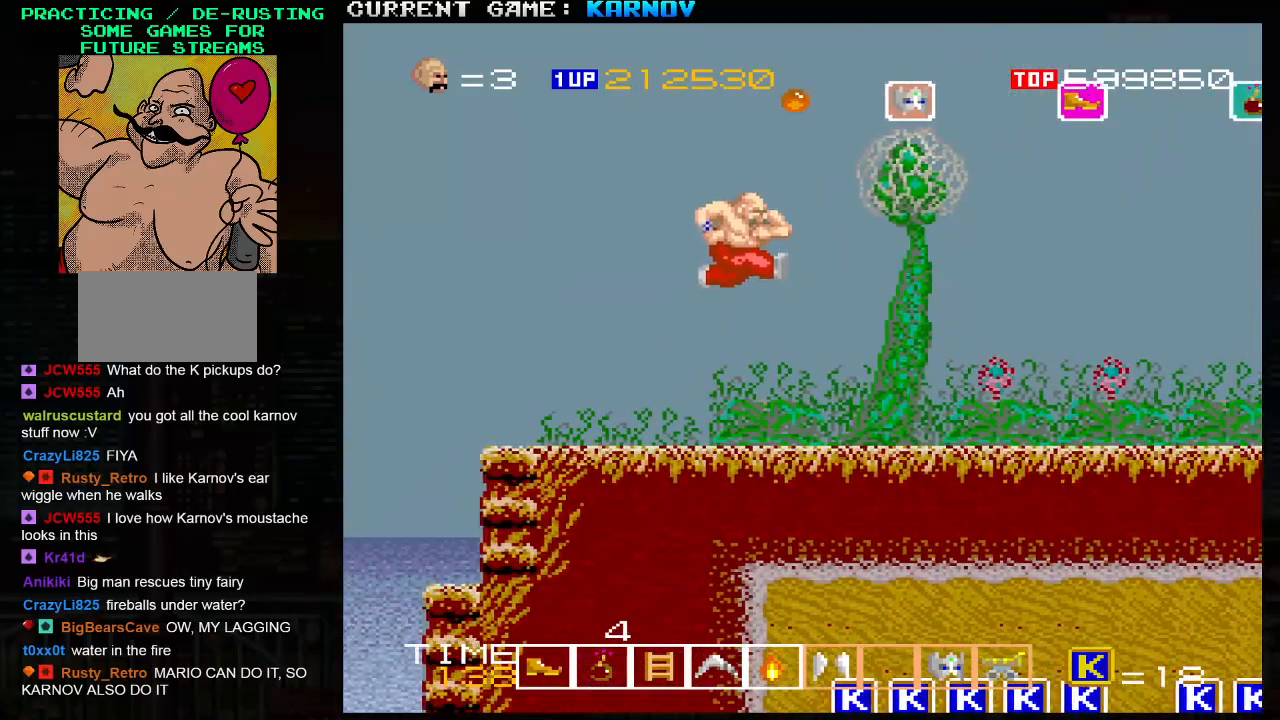
{"buttons": [], "left_stick": "up-right", "events": []}
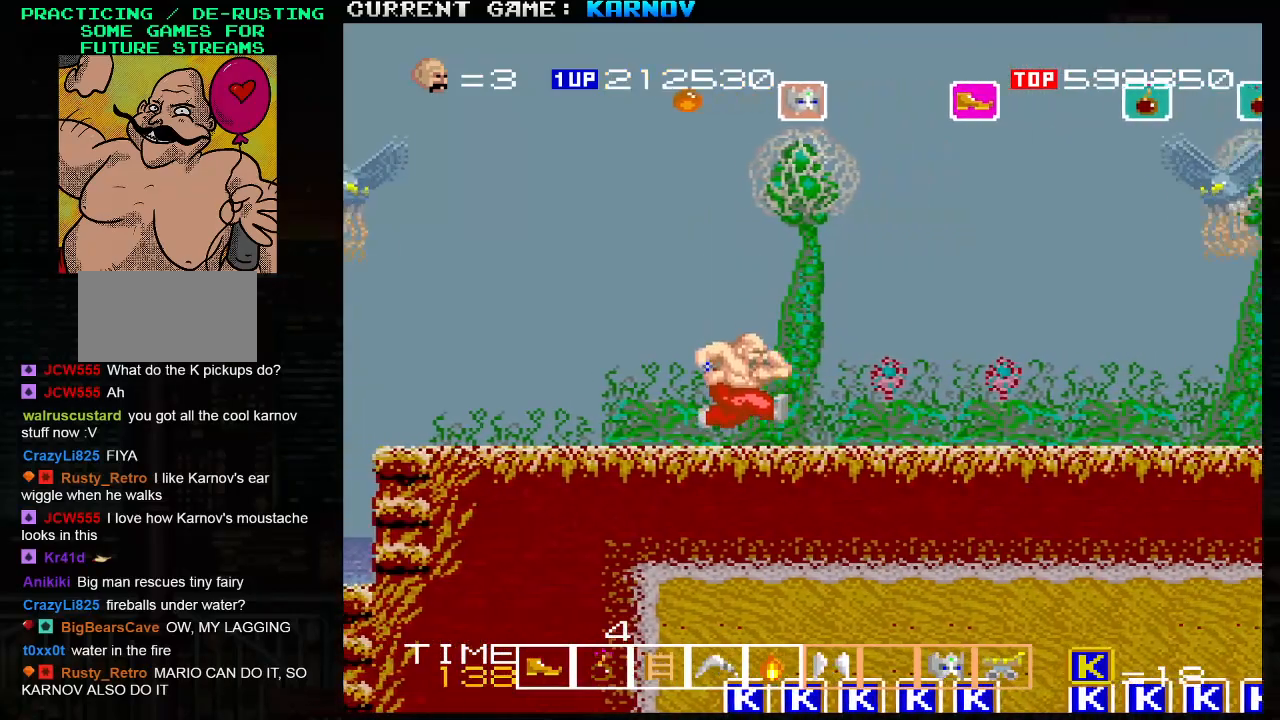
{"buttons": [], "left_stick": "left", "events": [[50, "TRIANGLE", "down"], [200, "TRIANGLE", "up"], [267, "left_stick", "left"]]}
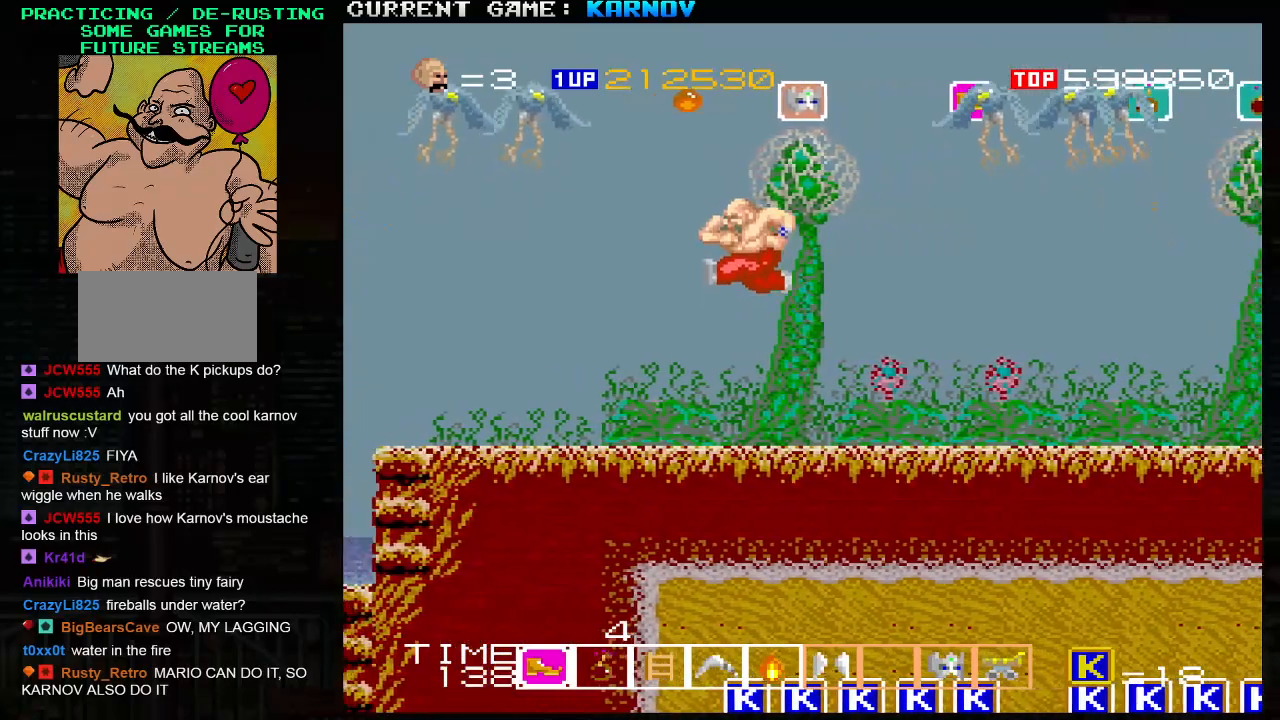
{"buttons": [], "left_stick": "left", "events": []}
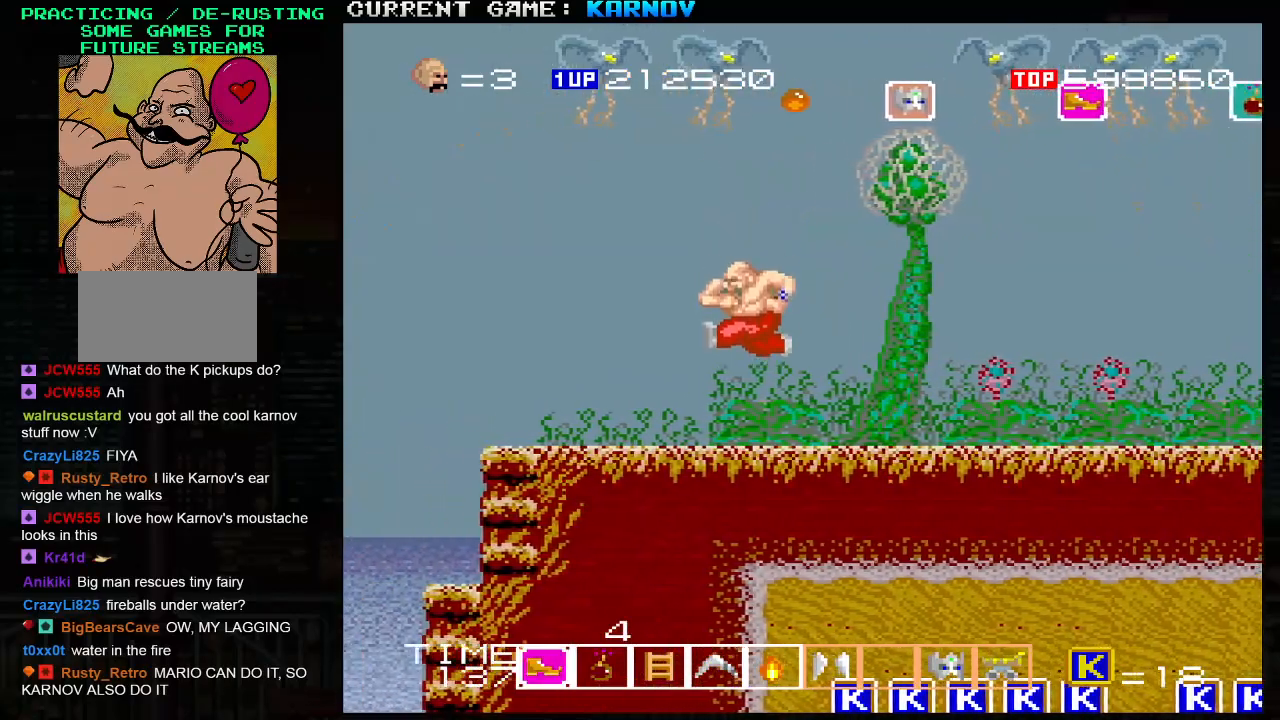
{"buttons": [], "left_stick": "left", "events": []}